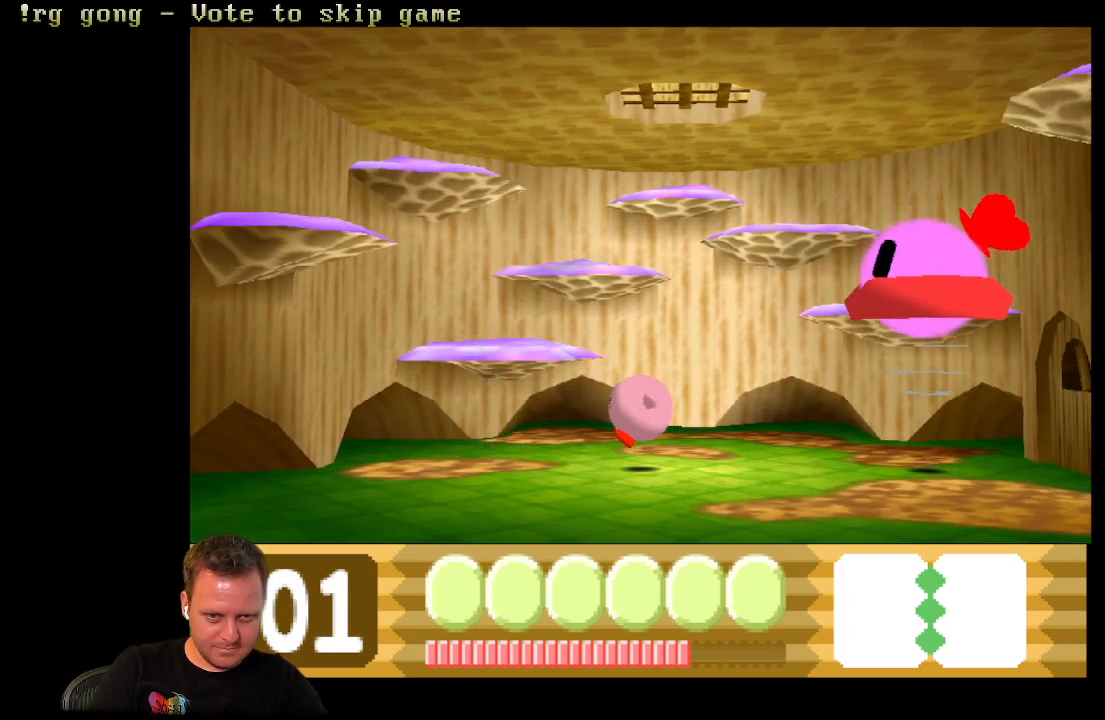
Gameplay with a controller (Xbox layout); each line is a JSON object with the inputs held at the frame after it. "events" lists button and stick changes between this image and that frame as [ms after this image, input, new state], when the widget could be followed in between.
{"buttons": [], "left_stick": "center", "right_stick": "center", "events": [[167, "DPAD_RIGHT", "down"], [333, "DPAD_RIGHT", "up"], [367, "B", "up"]]}
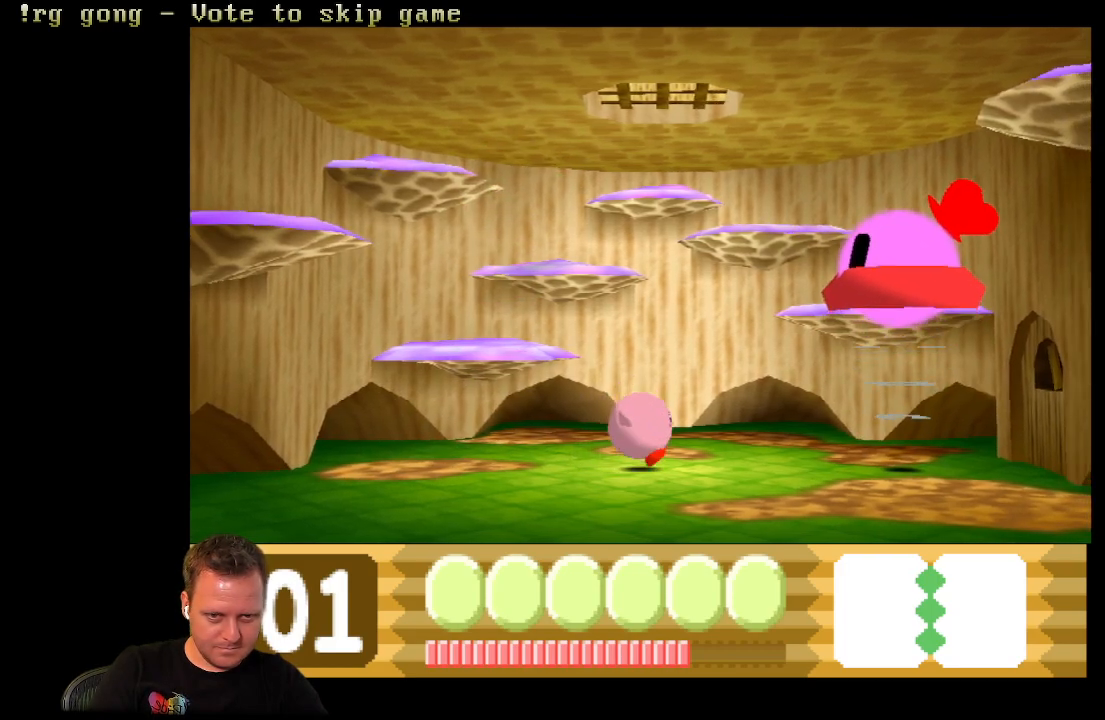
{"buttons": ["B"], "left_stick": "center", "right_stick": "center", "events": [[200, "B", "down"]]}
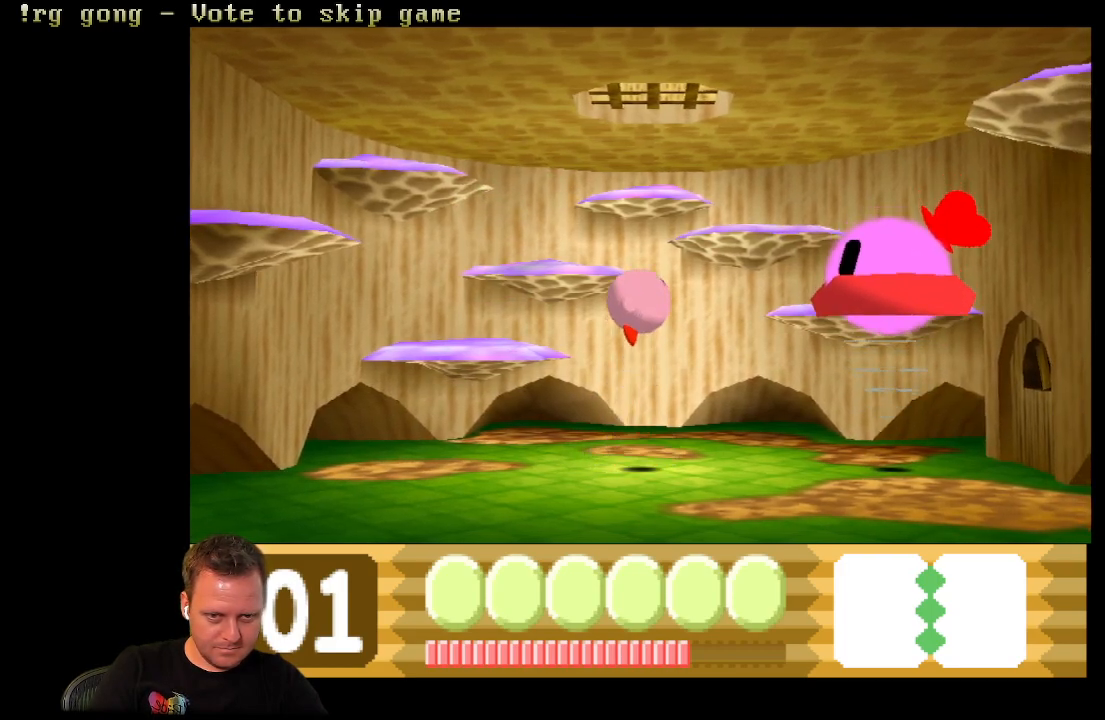
{"buttons": [], "left_stick": "center", "right_stick": "center", "events": [[133, "B", "up"], [233, "A", "down"], [333, "A", "up"]]}
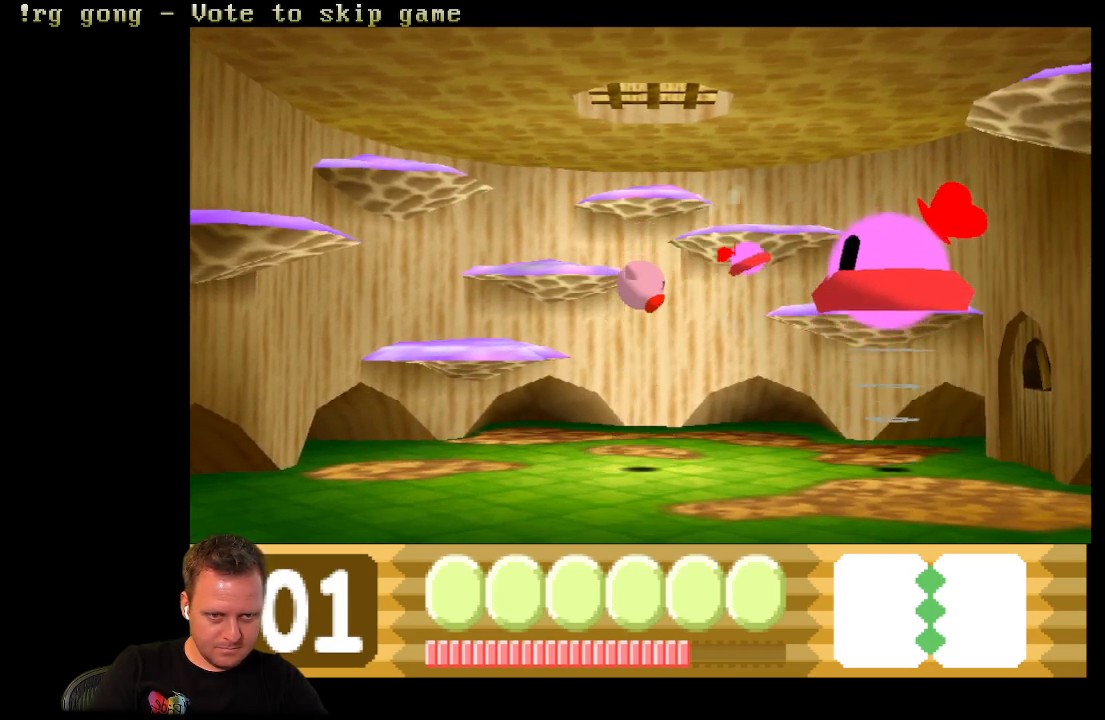
{"buttons": [], "left_stick": "center", "right_stick": "center", "events": []}
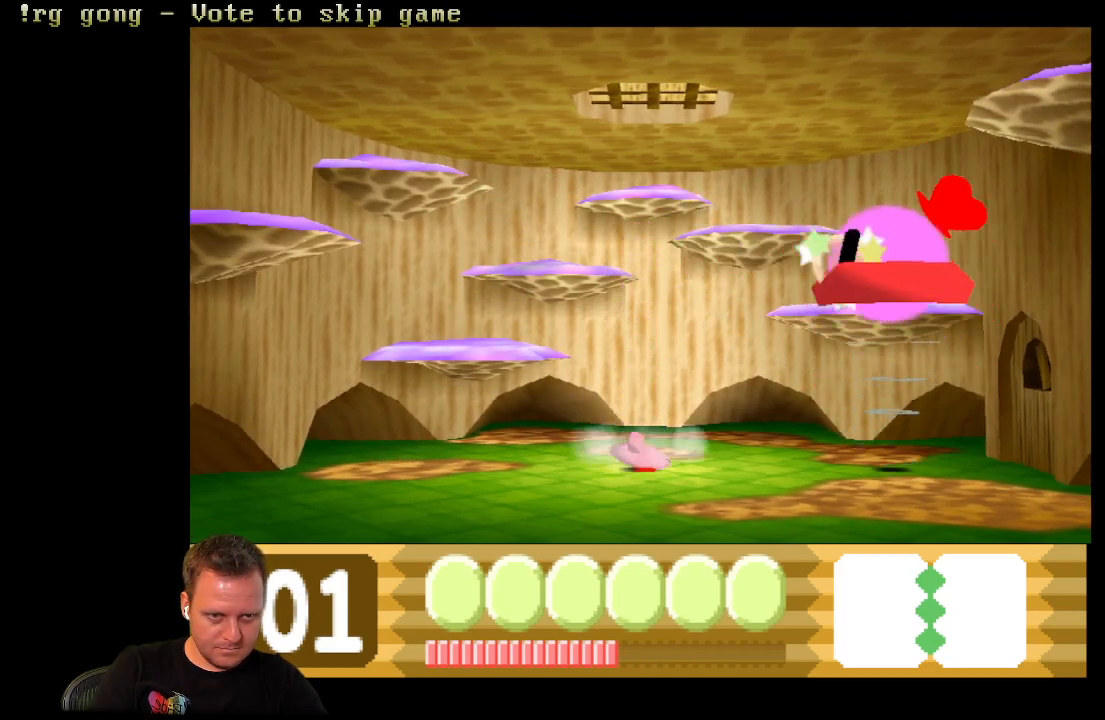
{"buttons": ["DPAD_LEFT"], "left_stick": "center", "right_stick": "center", "events": [[150, "DPAD_LEFT", "down"], [250, "DPAD_LEFT", "up"], [417, "DPAD_LEFT", "down"]]}
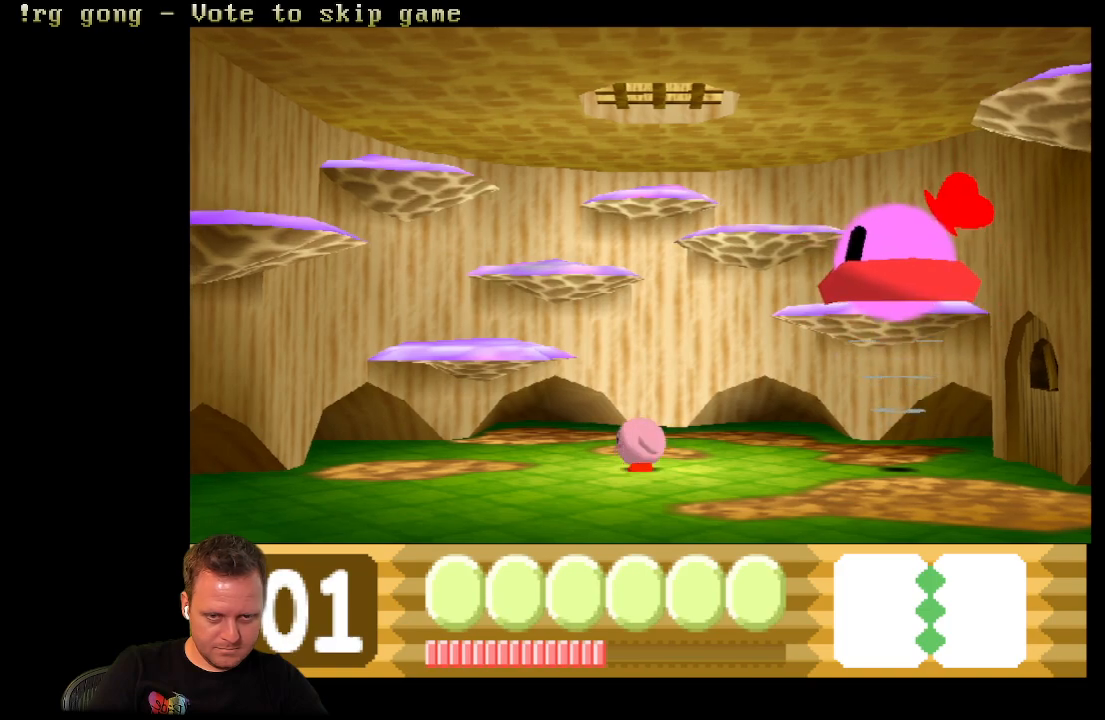
{"buttons": ["X"], "left_stick": "center", "right_stick": "center", "events": [[50, "DPAD_LEFT", "up"], [150, "X", "down"]]}
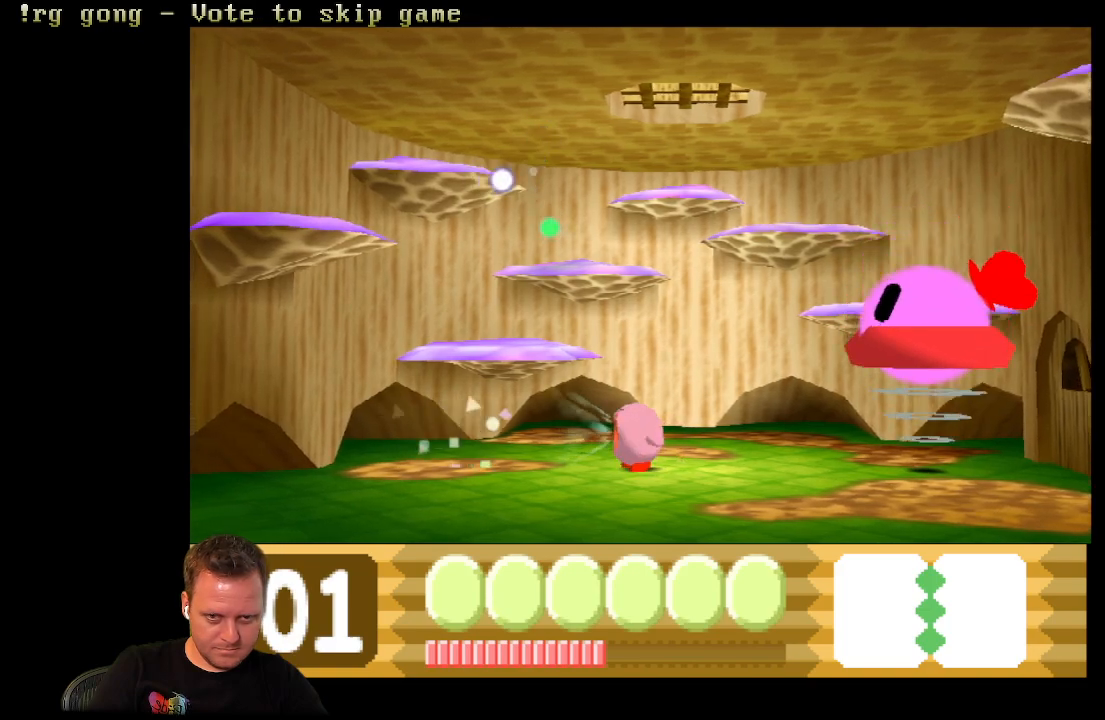
{"buttons": ["X"], "left_stick": "center", "right_stick": "center", "events": []}
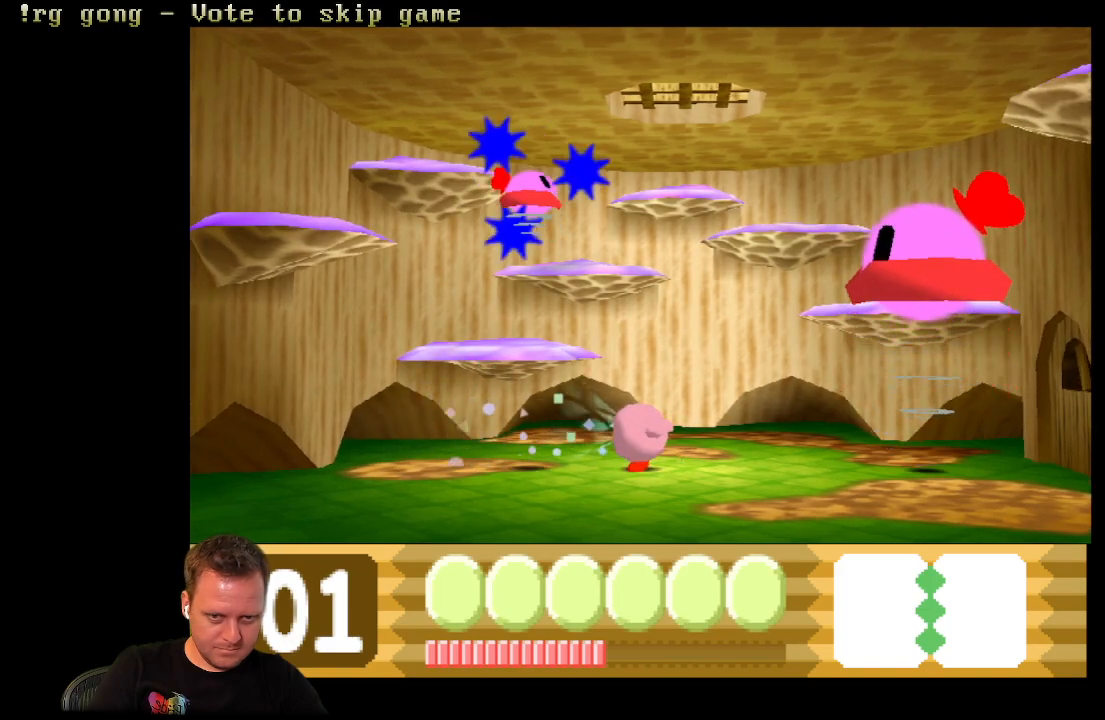
{"buttons": ["X"], "left_stick": "center", "right_stick": "center", "events": []}
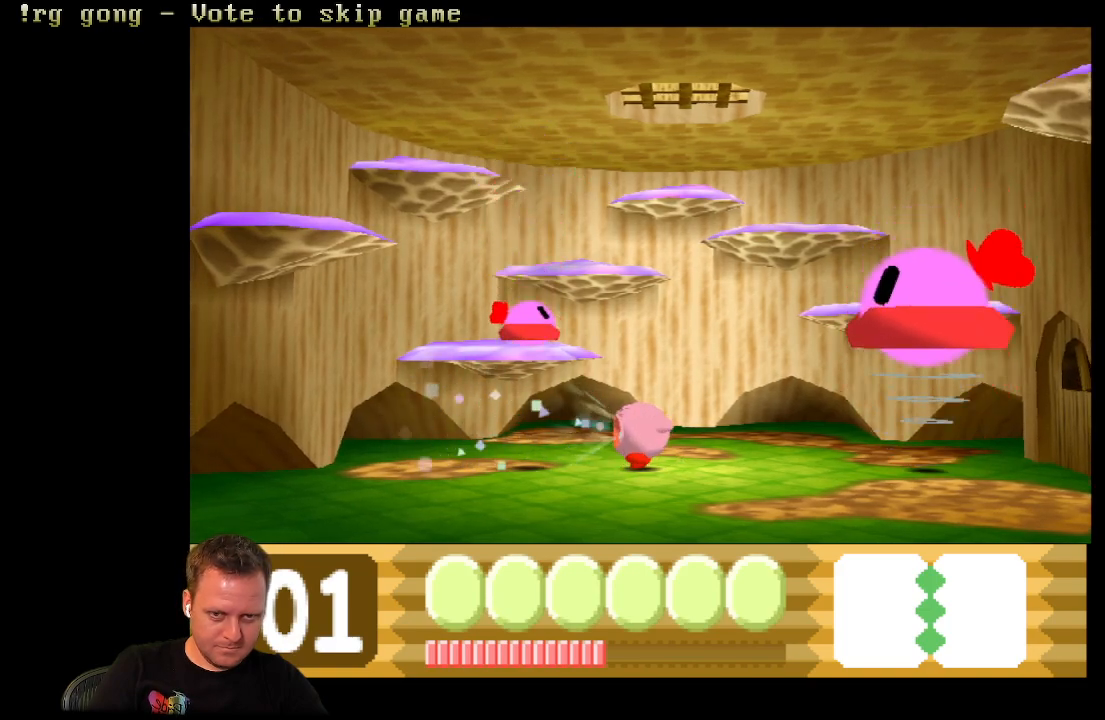
{"buttons": ["X"], "left_stick": "center", "right_stick": "center", "events": []}
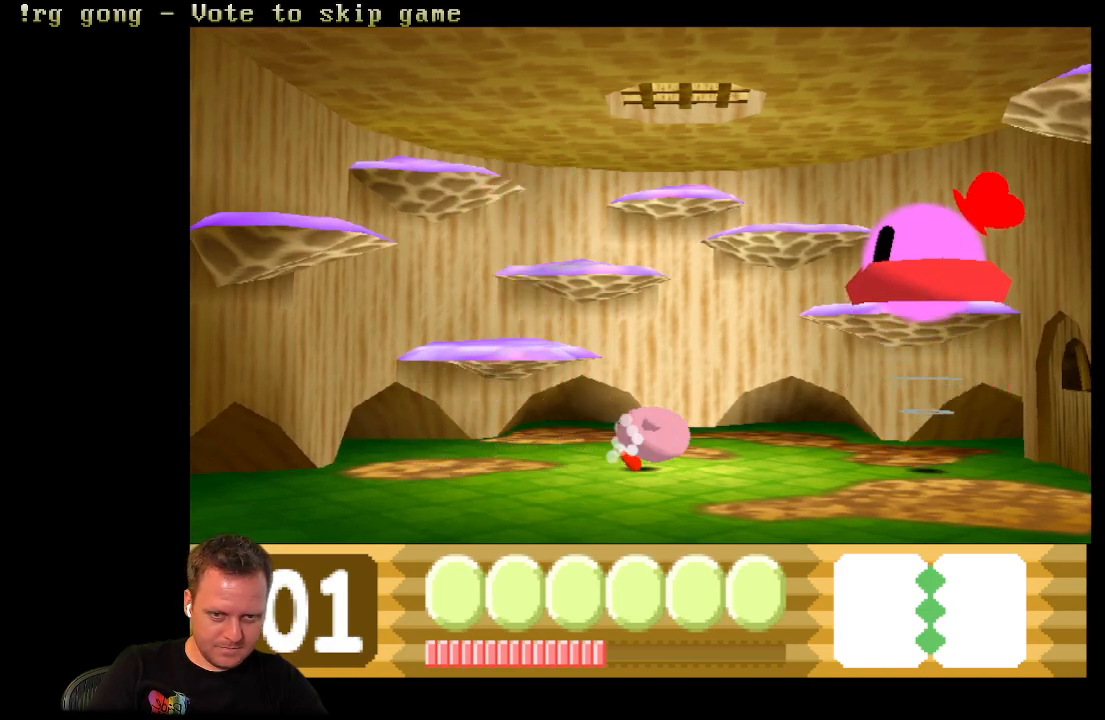
{"buttons": [], "left_stick": "center", "right_stick": "center", "events": [[167, "X", "up"], [300, "DPAD_RIGHT", "down"], [400, "DPAD_RIGHT", "up"]]}
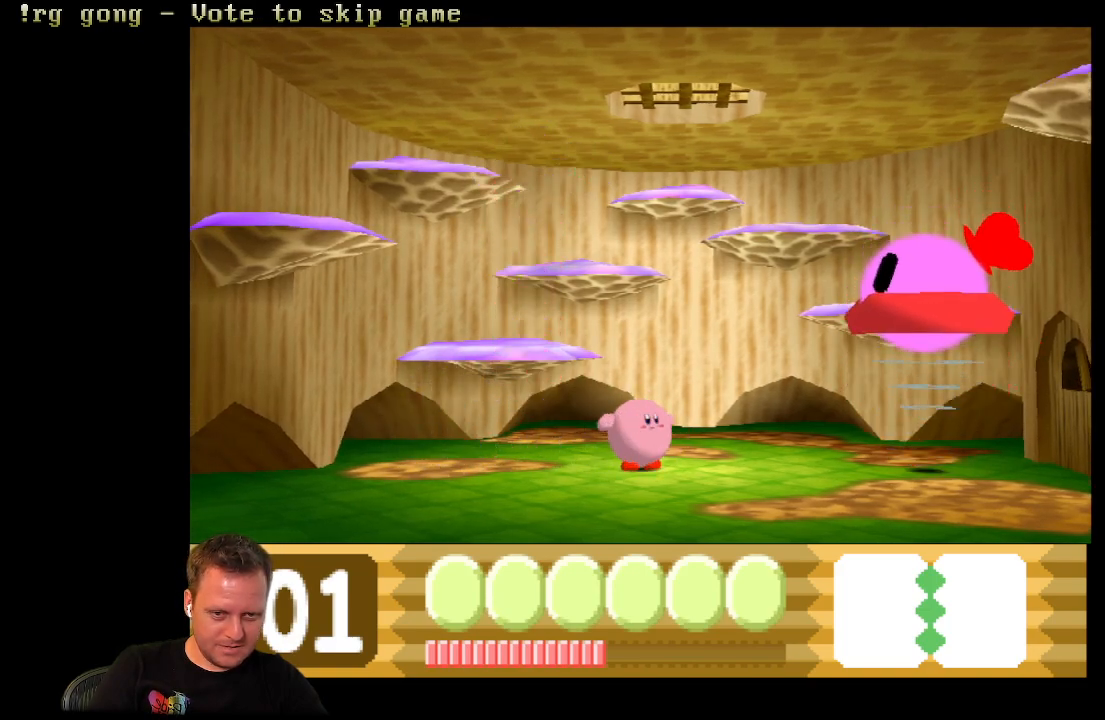
{"buttons": ["B"], "left_stick": "center", "right_stick": "center", "events": [[117, "B", "down"]]}
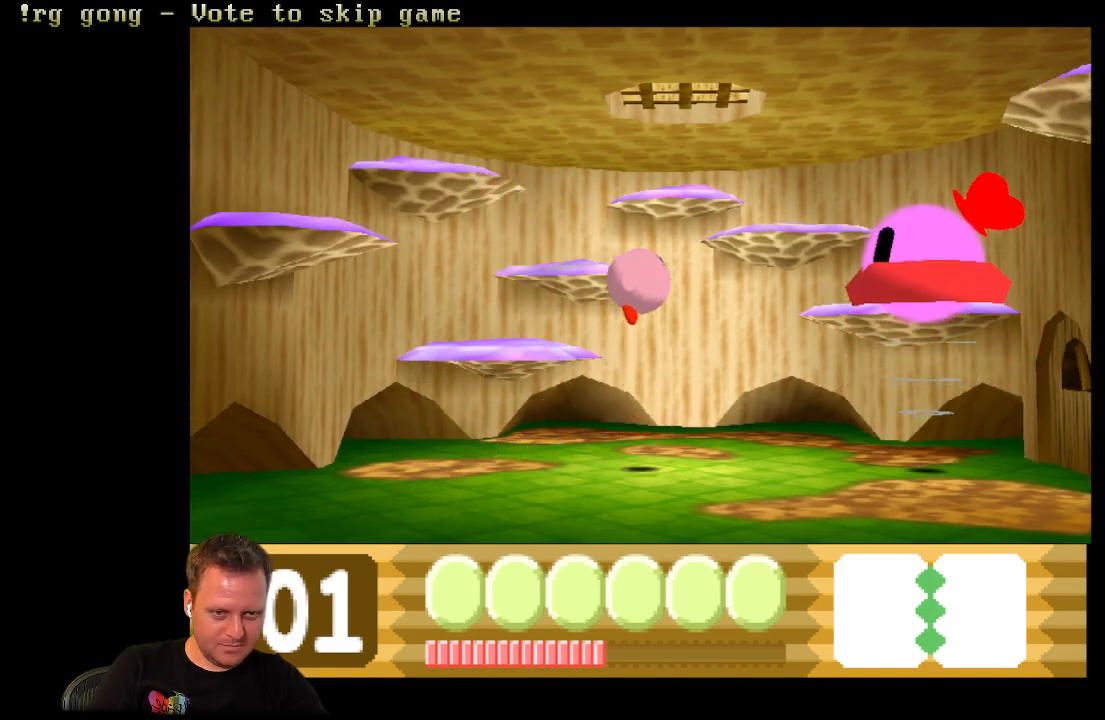
{"buttons": ["X"], "left_stick": "center", "right_stick": "center", "events": [[67, "B", "up"], [117, "DPAD_RIGHT", "down"], [183, "DPAD_RIGHT", "up"], [367, "X", "down"]]}
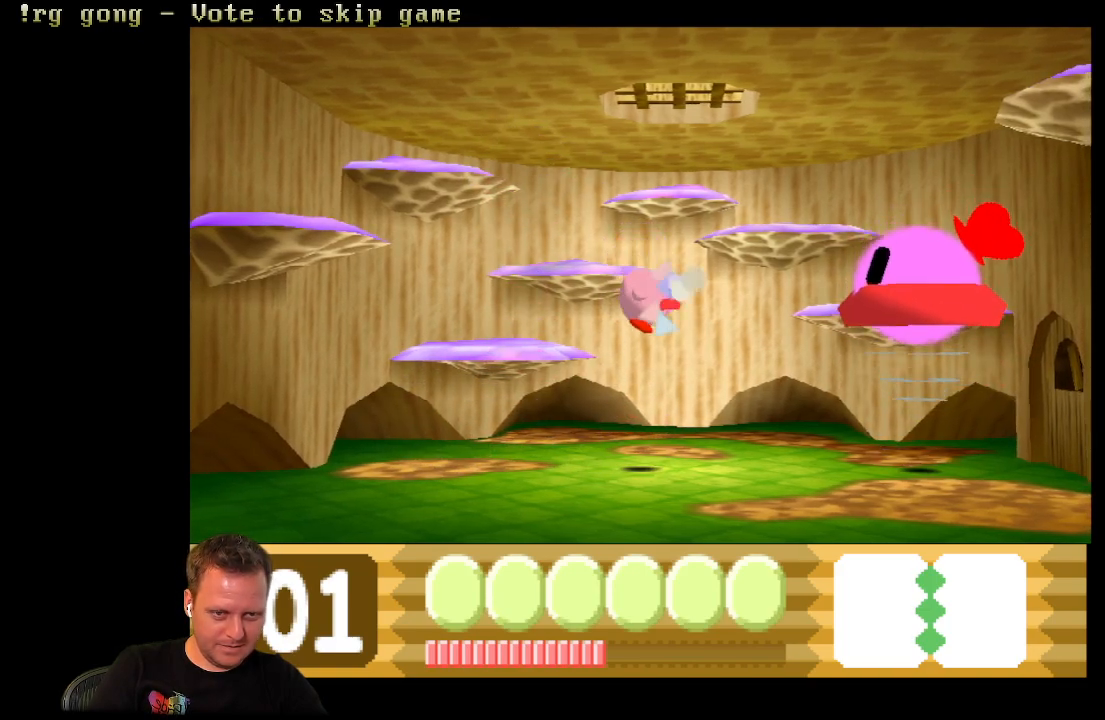
{"buttons": [], "left_stick": "center", "right_stick": "center", "events": [[17, "X", "up"]]}
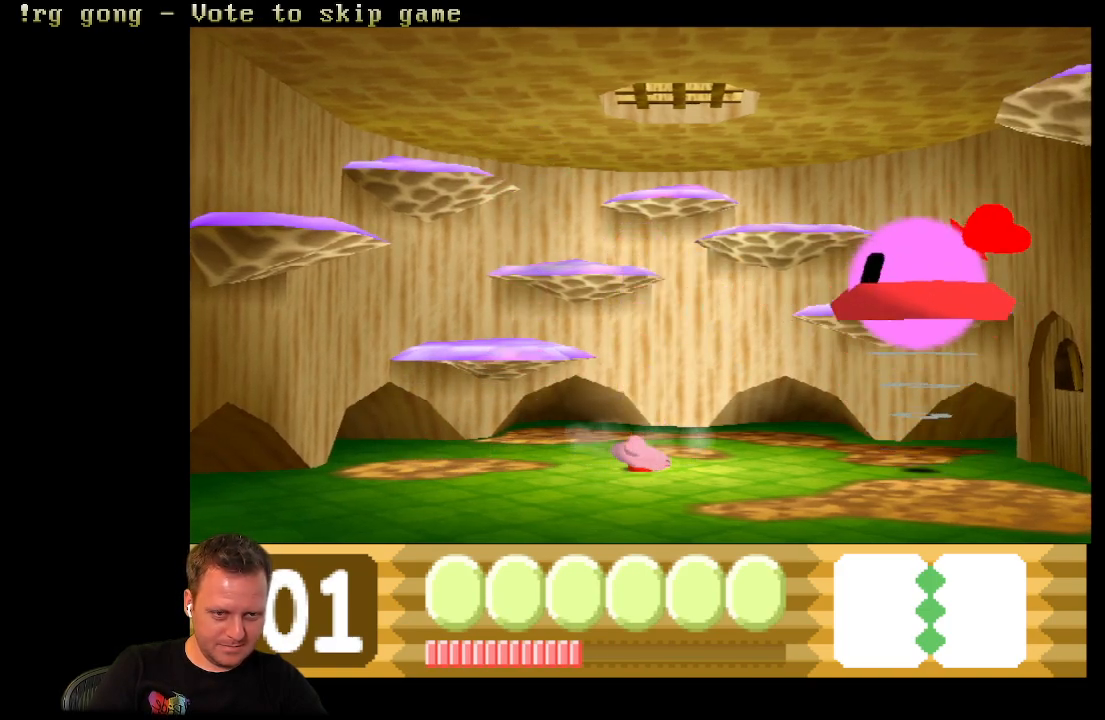
{"buttons": ["X"], "left_stick": "center", "right_stick": "center", "events": [[283, "DPAD_LEFT", "down"], [367, "DPAD_LEFT", "up"], [467, "X", "down"]]}
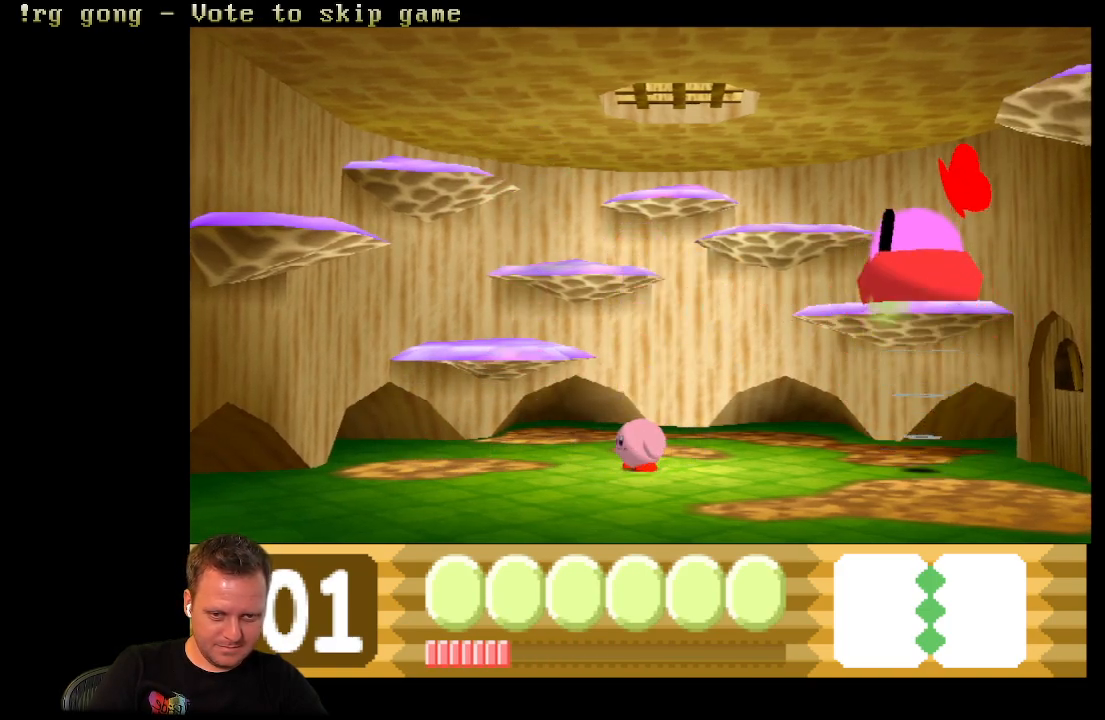
{"buttons": ["X"], "left_stick": "center", "right_stick": "center", "events": []}
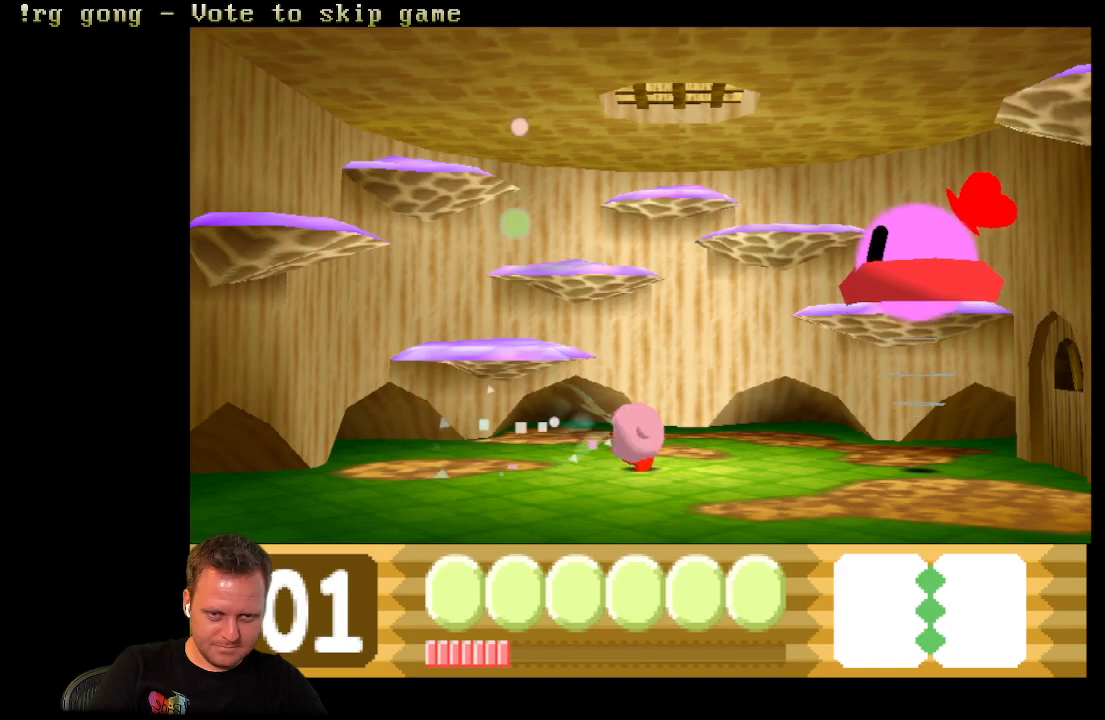
{"buttons": ["X"], "left_stick": "center", "right_stick": "center", "events": []}
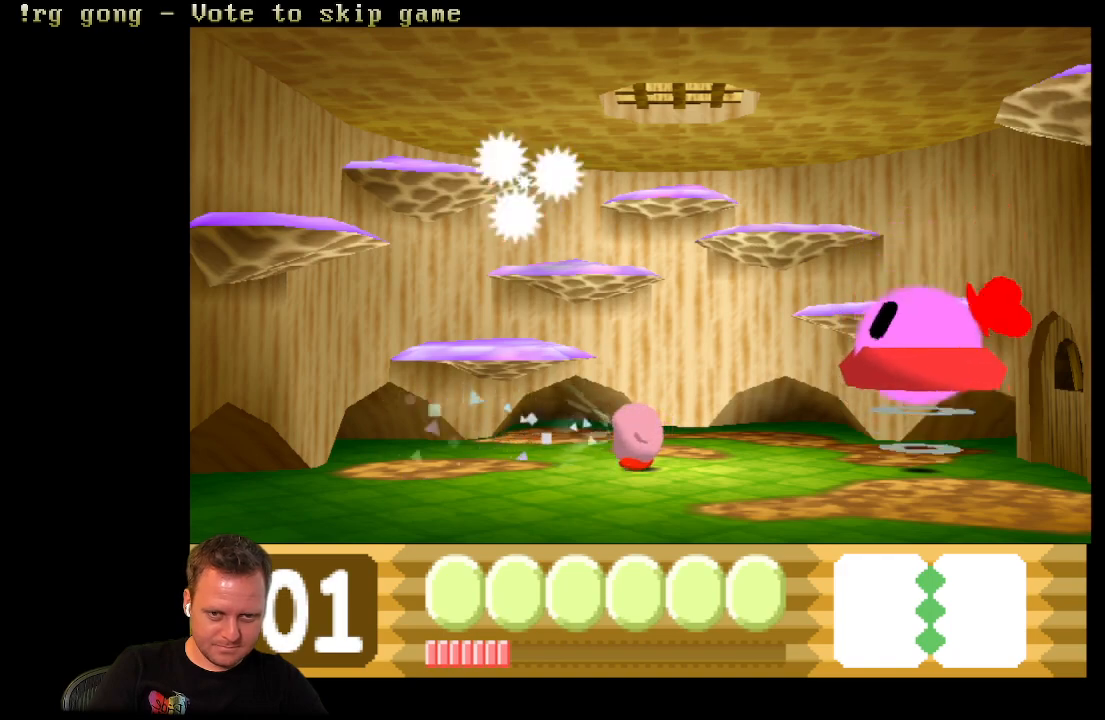
{"buttons": ["X"], "left_stick": "center", "right_stick": "center", "events": []}
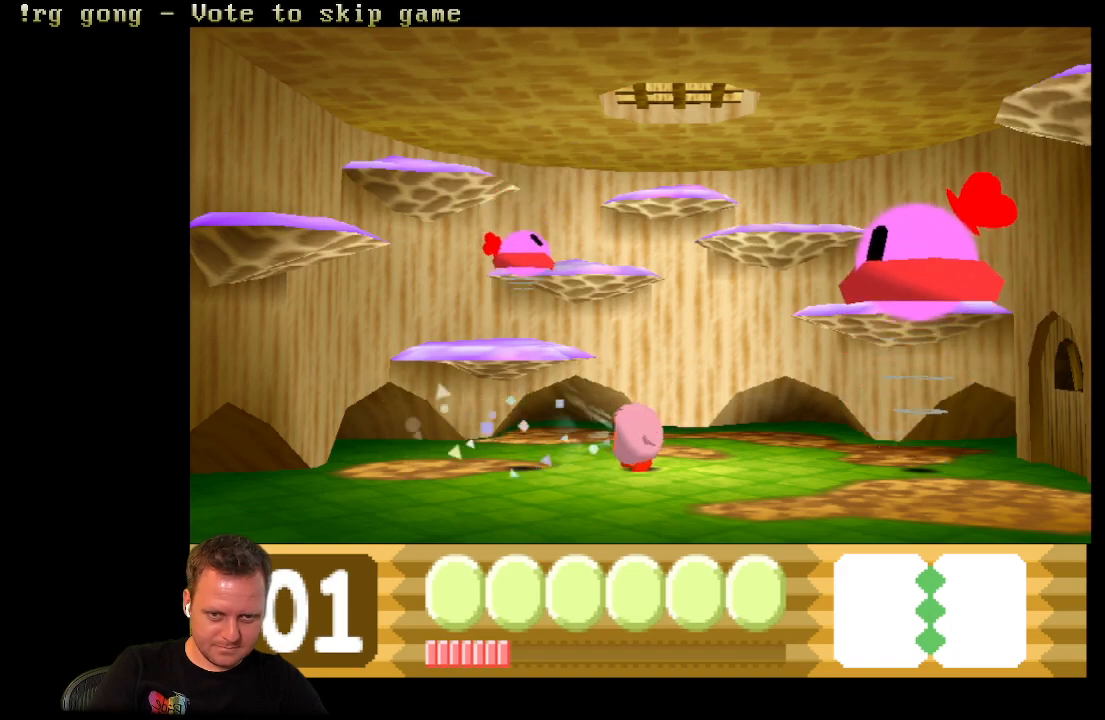
{"buttons": ["X"], "left_stick": "center", "right_stick": "center", "events": []}
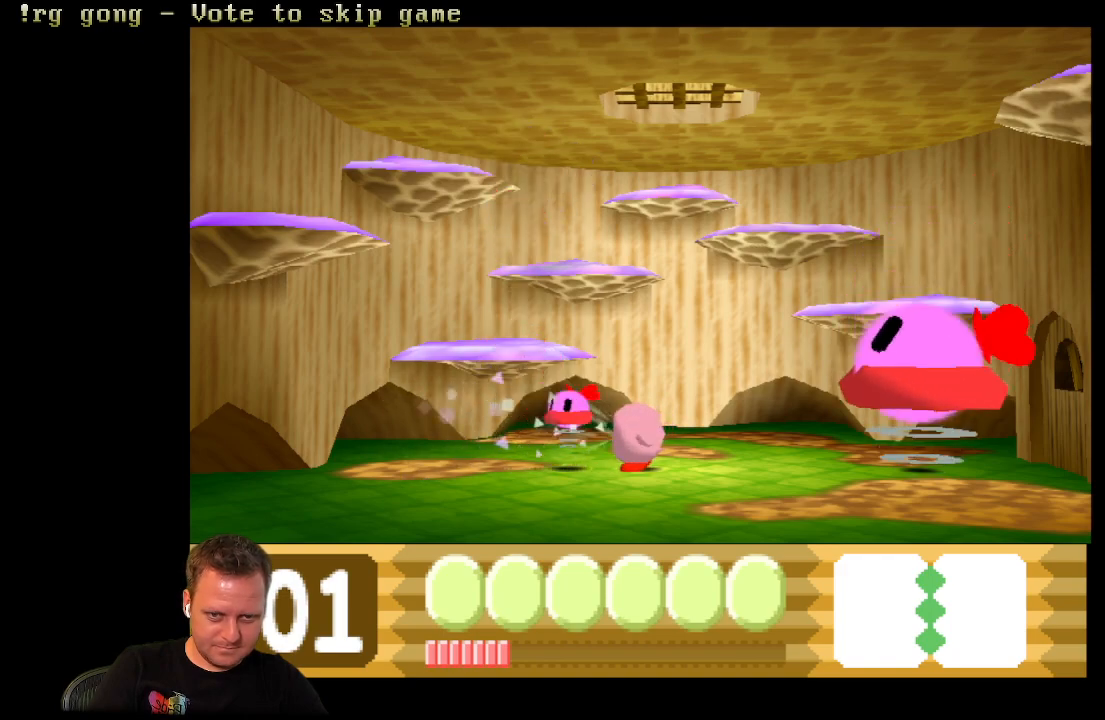
{"buttons": ["DPAD_RIGHT"], "left_stick": "center", "right_stick": "center", "events": [[233, "X", "up"], [383, "DPAD_RIGHT", "down"]]}
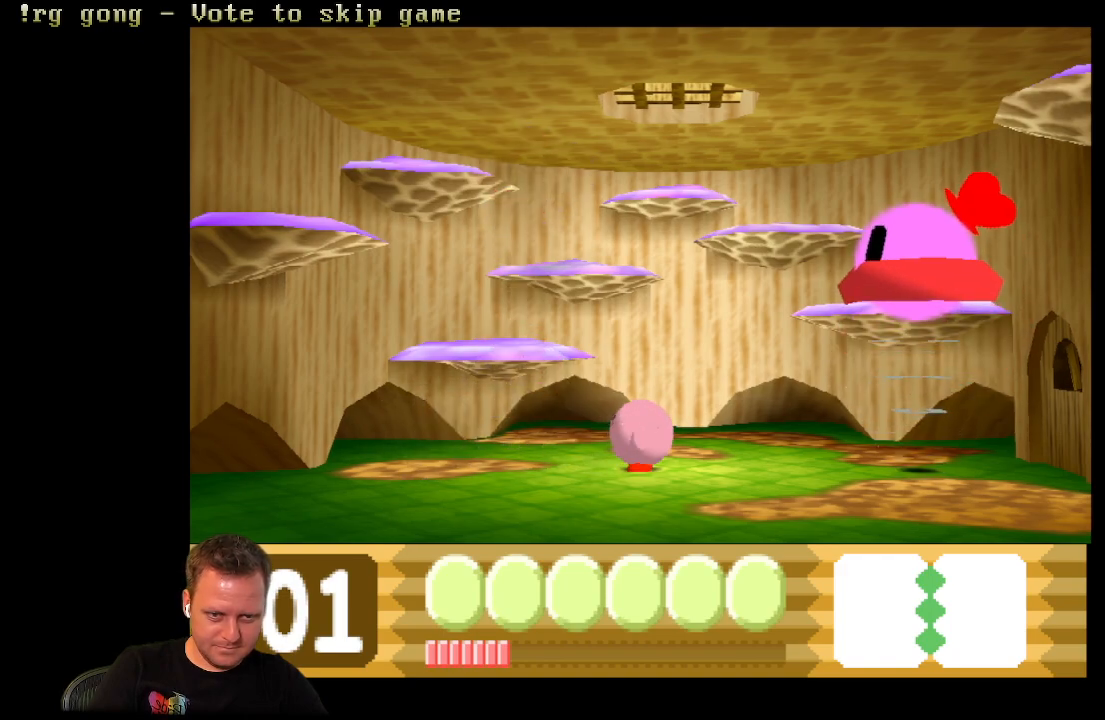
{"buttons": ["B"], "left_stick": "center", "right_stick": "center", "events": [[17, "DPAD_RIGHT", "up"], [167, "B", "down"]]}
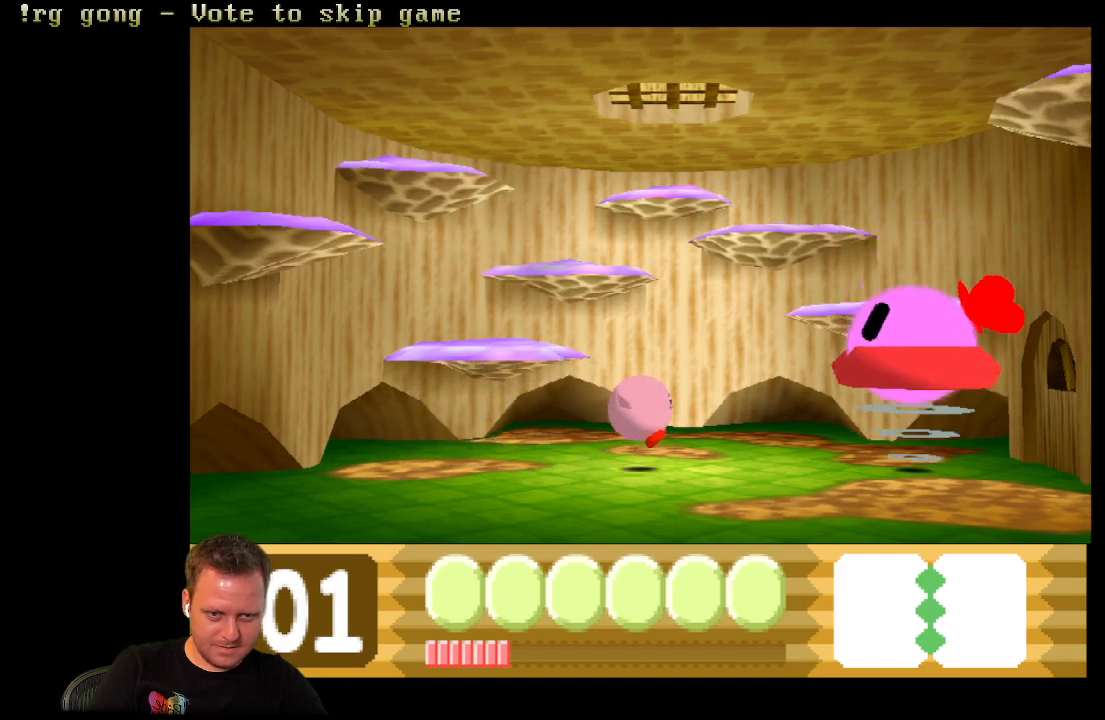
{"buttons": ["B"], "left_stick": "center", "right_stick": "center", "events": [[33, "B", "up"], [400, "B", "down"]]}
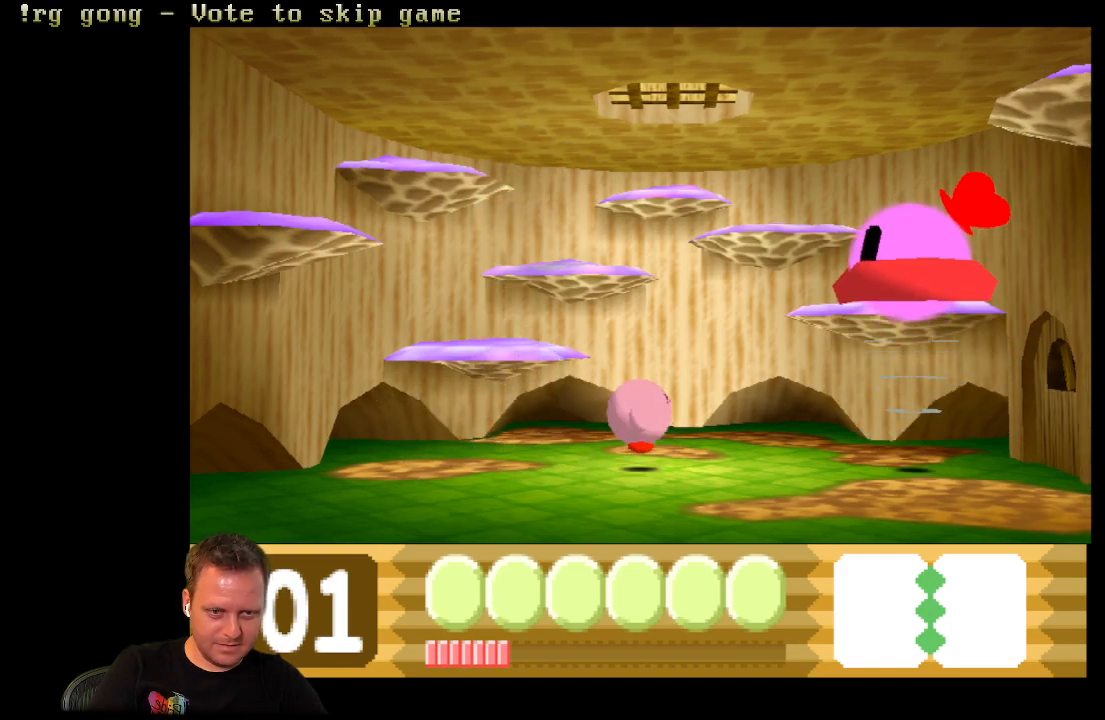
{"buttons": ["B"], "left_stick": "center", "right_stick": "center", "events": []}
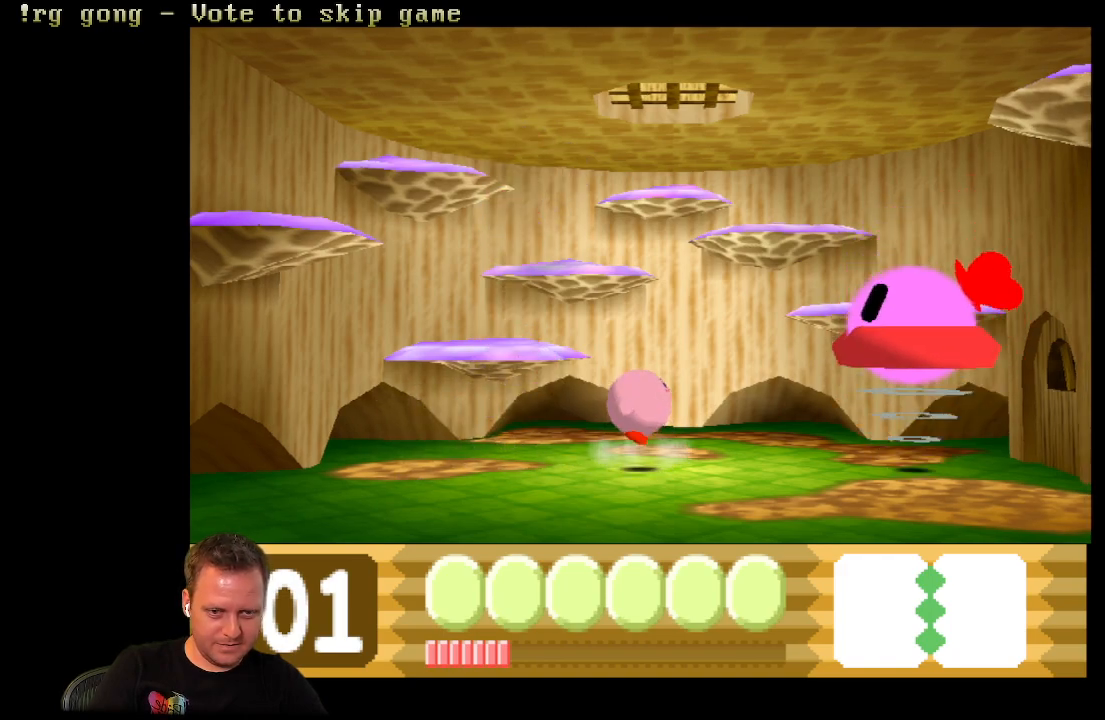
{"buttons": [], "left_stick": "center", "right_stick": "center", "events": [[383, "B", "up"]]}
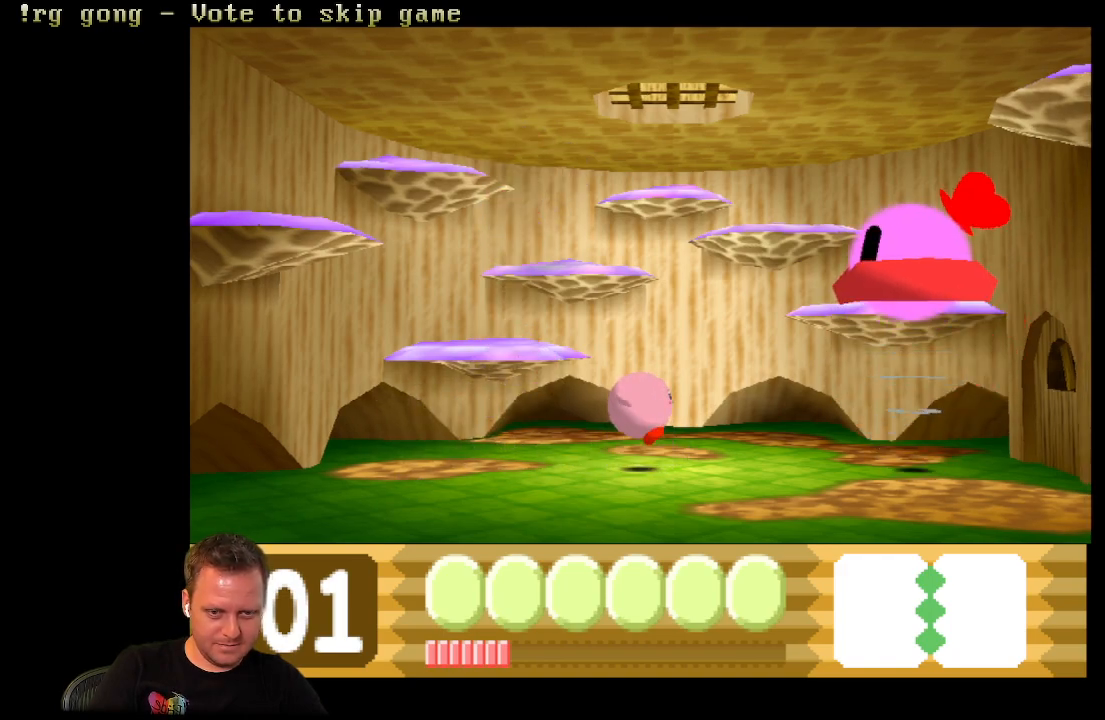
{"buttons": ["B"], "left_stick": "center", "right_stick": "center", "events": [[367, "B", "down"]]}
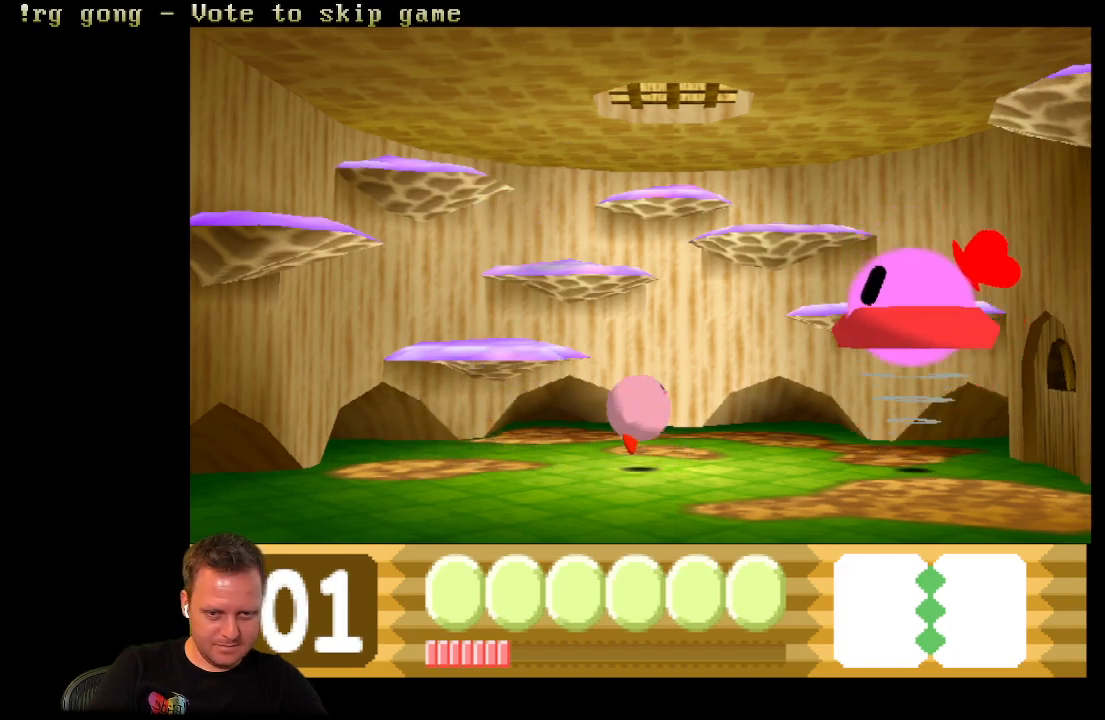
{"buttons": [], "left_stick": "center", "right_stick": "center", "events": [[417, "B", "up"]]}
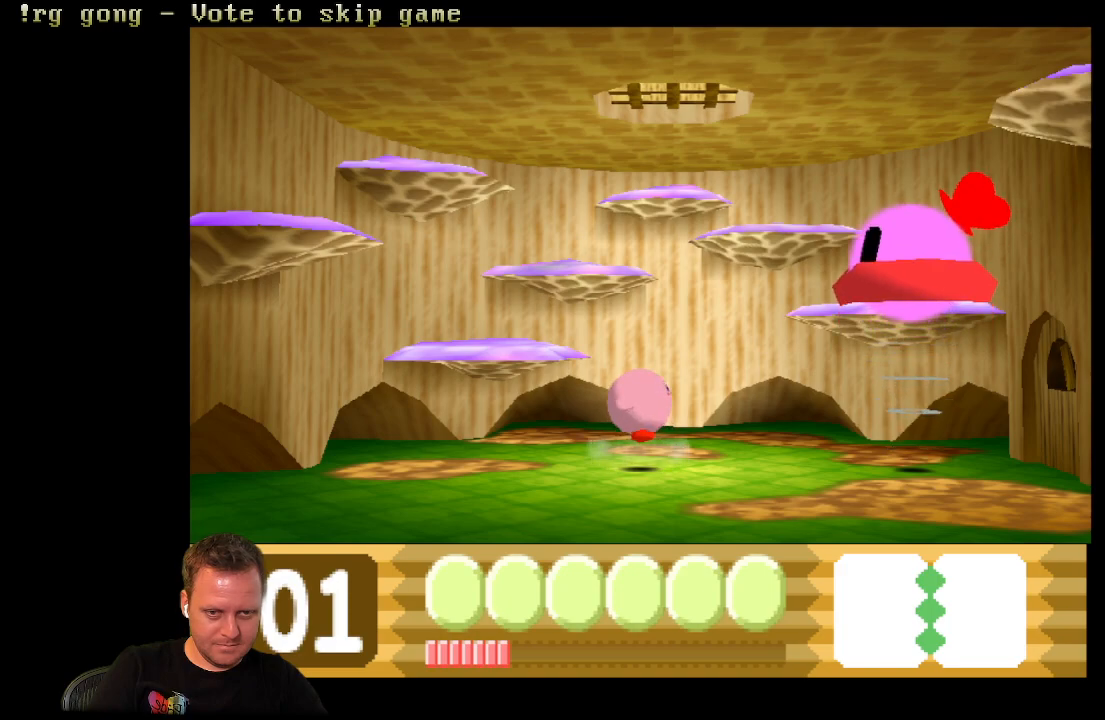
{"buttons": ["B"], "left_stick": "center", "right_stick": "center", "events": [[33, "DPAD_RIGHT", "down"], [133, "DPAD_RIGHT", "up"], [483, "B", "down"]]}
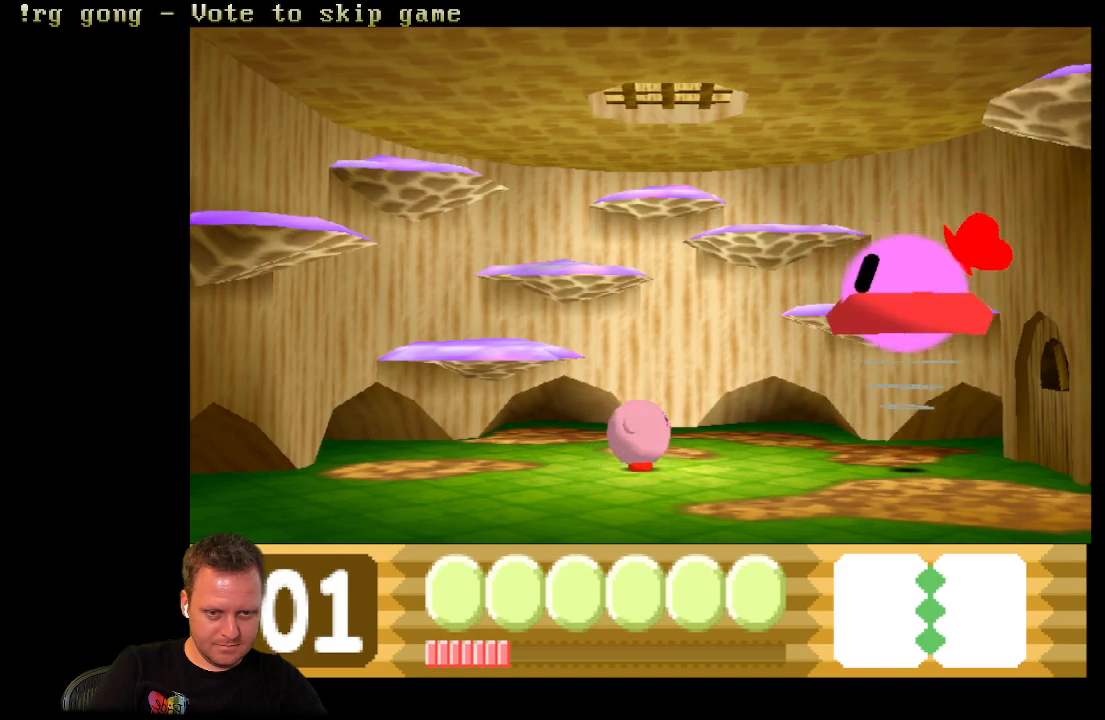
{"buttons": [], "left_stick": "center", "right_stick": "center", "events": [[450, "B", "up"]]}